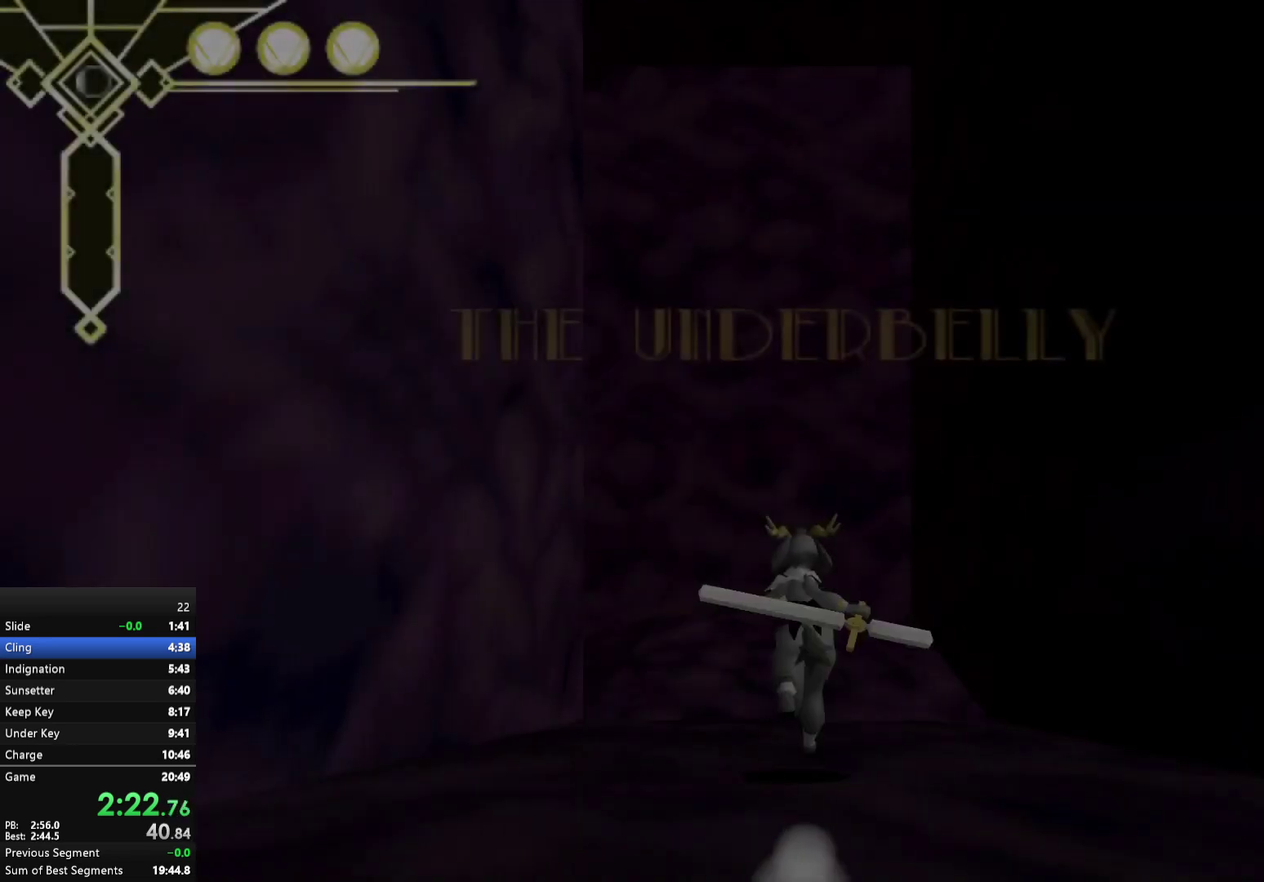
Gameplay with a controller (Xbox layout); each line is a JSON object with the inputs held at the frame after it. "events" lists button and stick changes between this image and that frame as [ms after this image, input, new state], when the widget could be followed in between. Not read: L3 R3.
{"buttons": [], "left_stick": "left", "right_stick": "center", "events": [[67, "left_stick", "left"], [83, "right_stick", "center"], [333, "L2", "down"], [433, "L2", "up"]]}
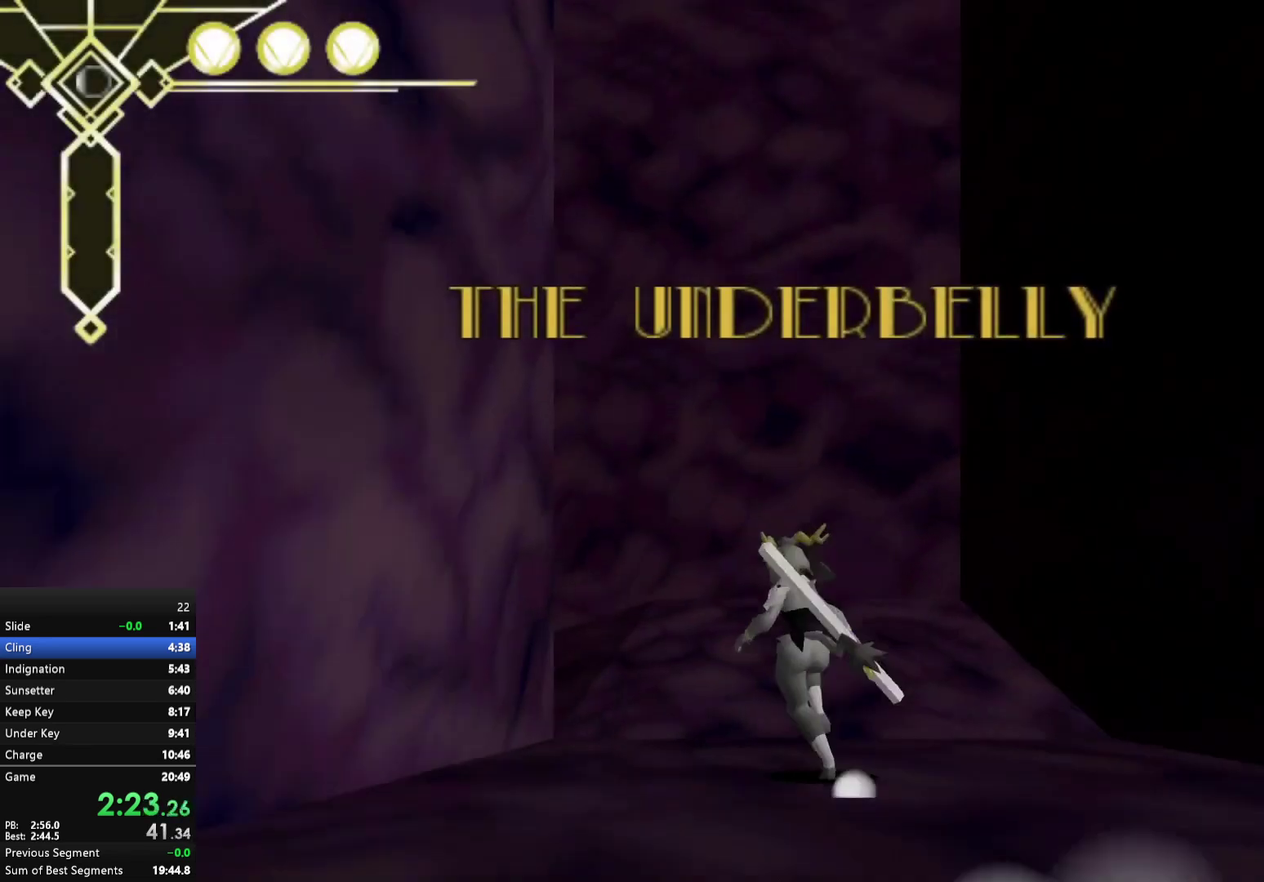
{"buttons": [], "left_stick": "center", "right_stick": "center", "events": [[133, "left_stick", "down-left"], [250, "L2", "down"], [250, "left_stick", "left"], [317, "left_stick", "center"], [350, "L2", "up"]]}
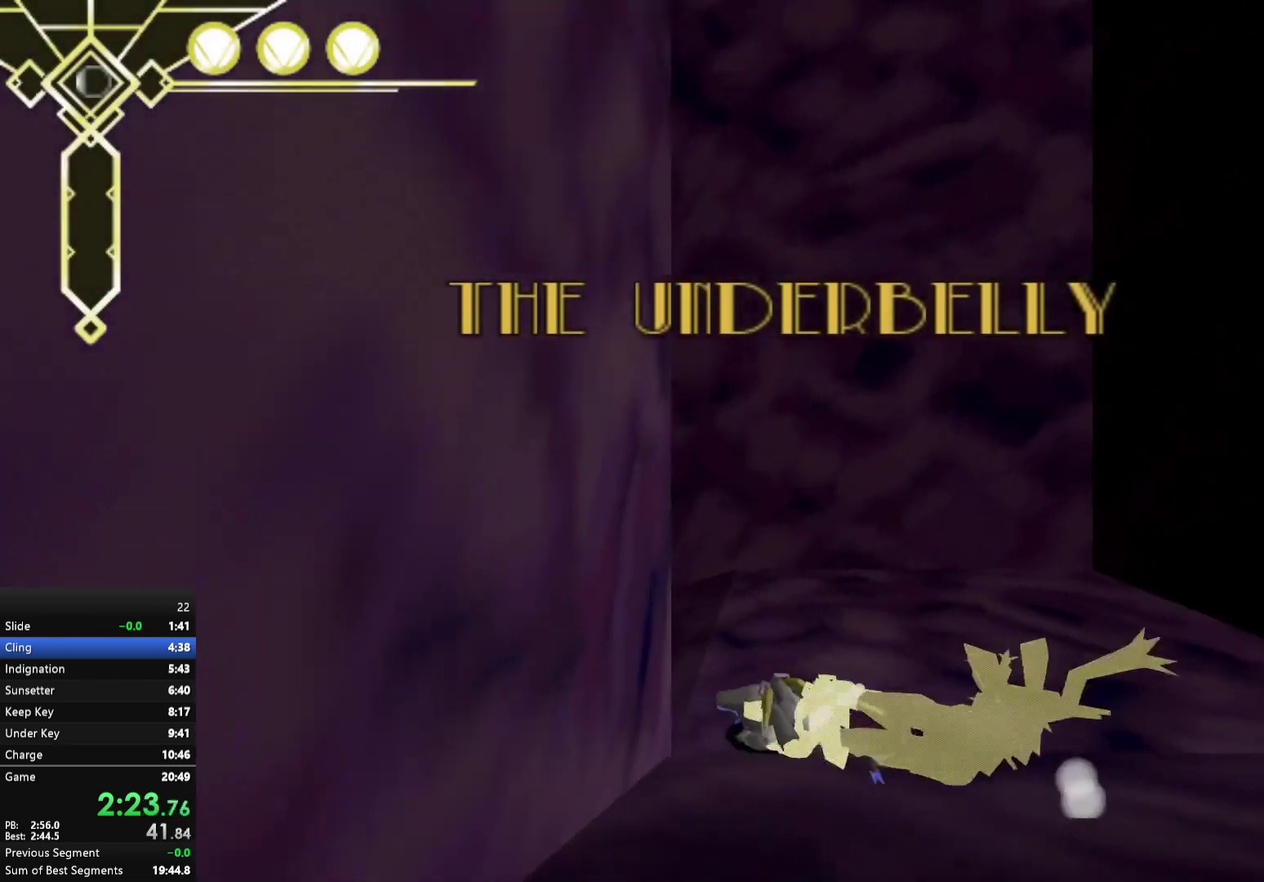
{"buttons": [], "left_stick": "down-left", "right_stick": "center", "events": [[17, "left_stick", "left"], [67, "A", "down"], [100, "left_stick", "down-left"], [133, "A", "up"], [200, "right_stick", "left"], [217, "L2", "down"], [317, "L2", "up"], [467, "right_stick", "center"]]}
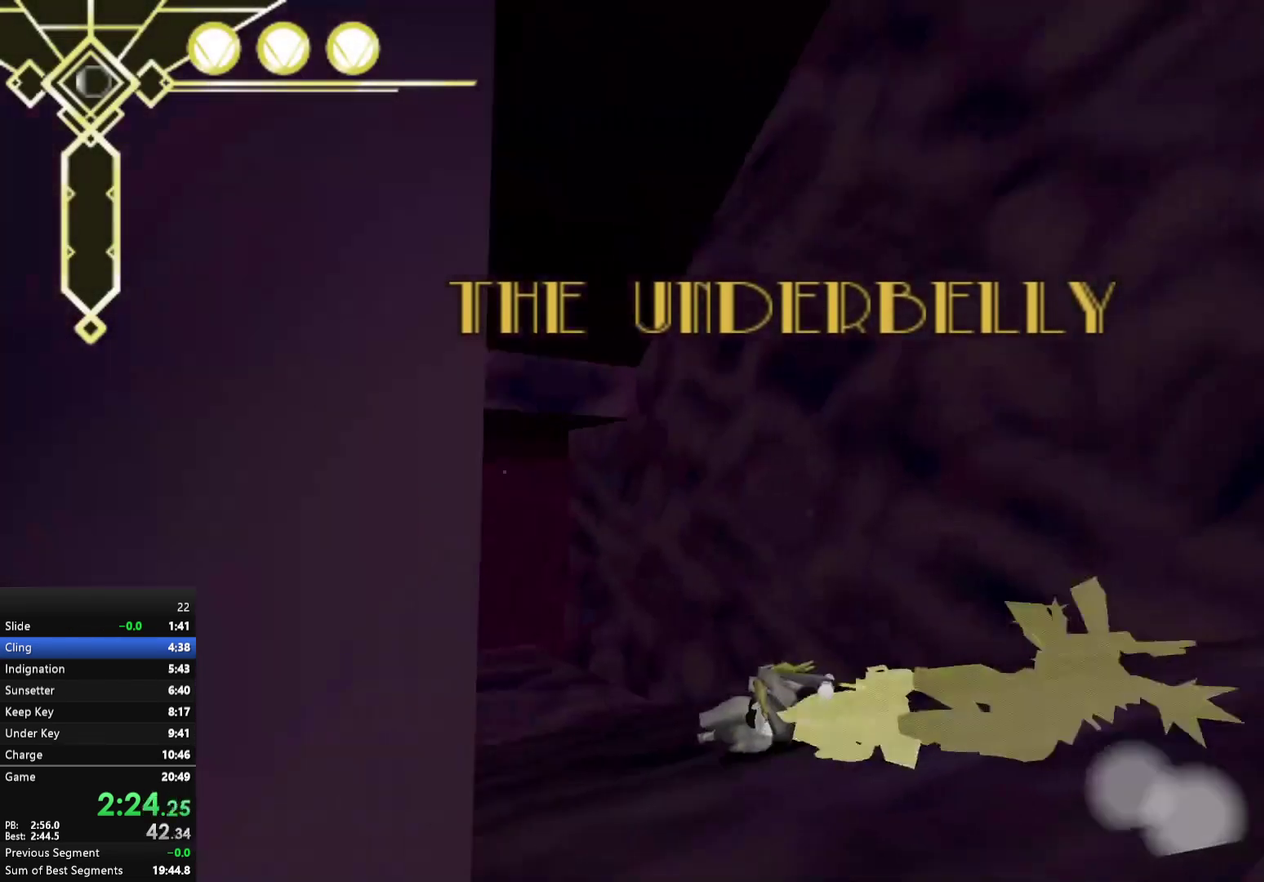
{"buttons": [], "left_stick": "center", "right_stick": "center", "events": [[50, "A", "down"], [133, "A", "up"], [133, "L2", "down"], [150, "left_stick", "left"], [183, "right_stick", "down-left"], [217, "left_stick", "down-left"], [233, "L2", "up"], [250, "right_stick", "left"], [283, "left_stick", "center"], [400, "right_stick", "center"]]}
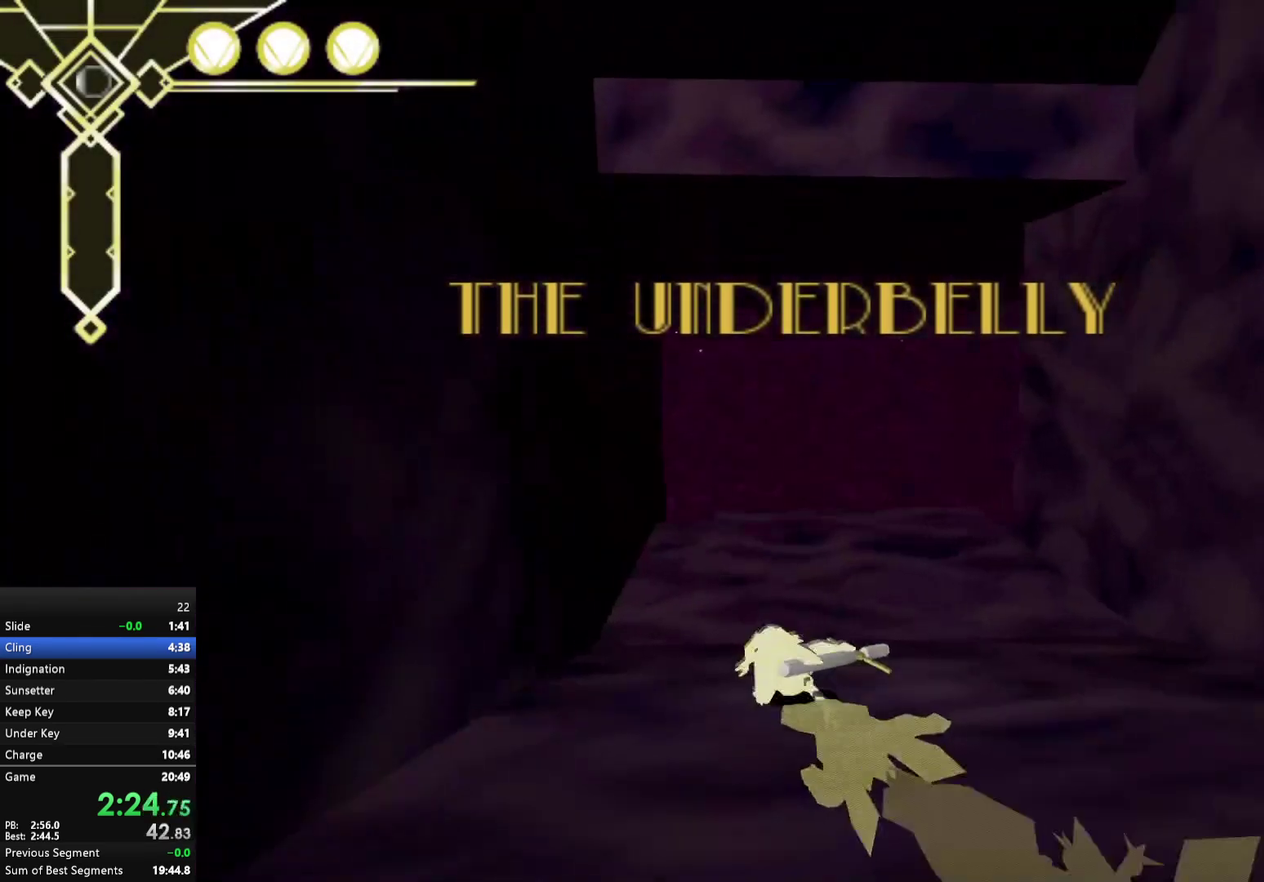
{"buttons": ["A"], "left_stick": "center", "right_stick": "center", "events": [[17, "A", "down"], [83, "L2", "down"], [100, "A", "up"], [183, "L2", "up"], [417, "A", "down"]]}
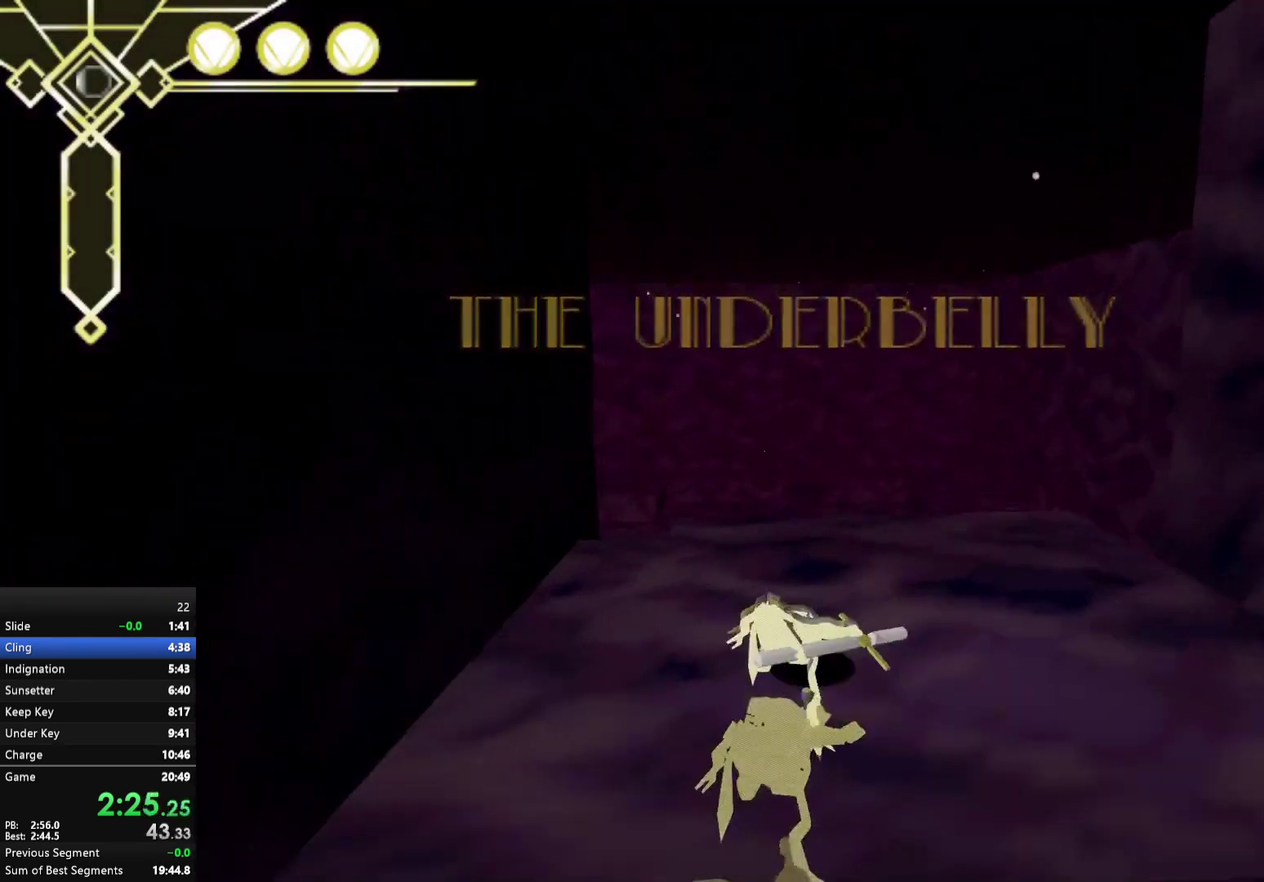
{"buttons": [], "left_stick": "center", "right_stick": "center", "events": [[33, "A", "up"], [350, "right_stick", "down"], [417, "right_stick", "center"]]}